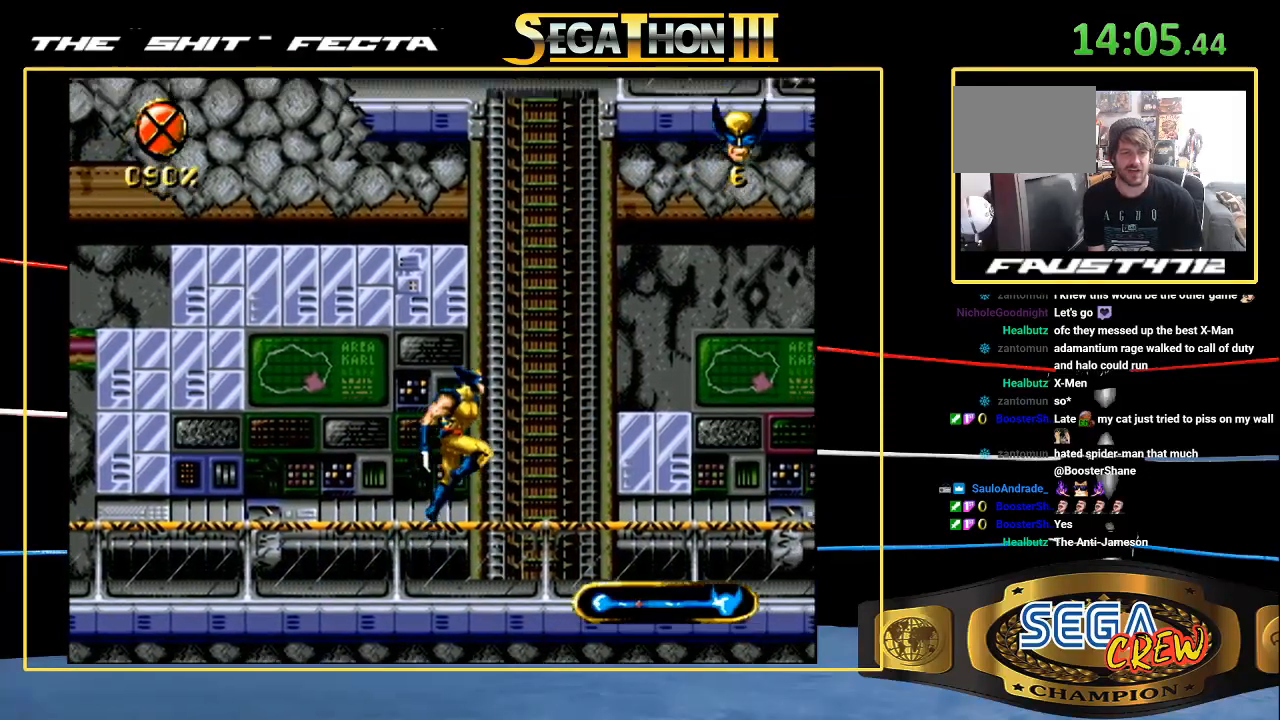
Gameplay with a controller (Xbox layout); each line is a JSON object with the inputs held at the frame after it (dt_ms = milliseconds from this image to that frame). "events" lists button and stick changes between this image and that frame as [ms after this image, input, new state], when the widget could be followed in between. Not read: L1 L2 L3 R1 R2 R3.
{"dt_ms": 500, "buttons": ["C", "DPAD_UP"], "events": [[117, "A", "down"], [367, "A", "up"], [367, "DPAD_UP", "down"], [467, "C", "down"], [500, "DPAD_RIGHT", "up"]]}
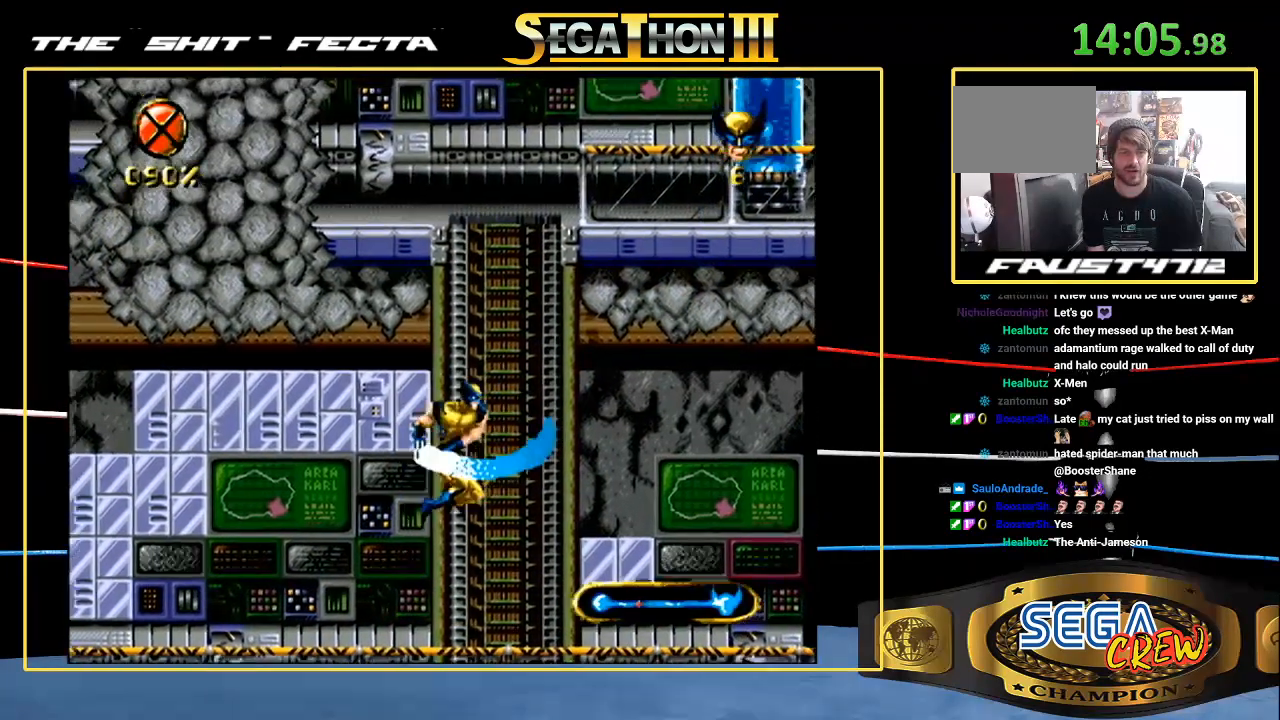
{"dt_ms": 500, "buttons": ["DPAD_UP"], "events": [[83, "C", "up"], [133, "DPAD_RIGHT", "down"], [300, "DPAD_RIGHT", "up"]]}
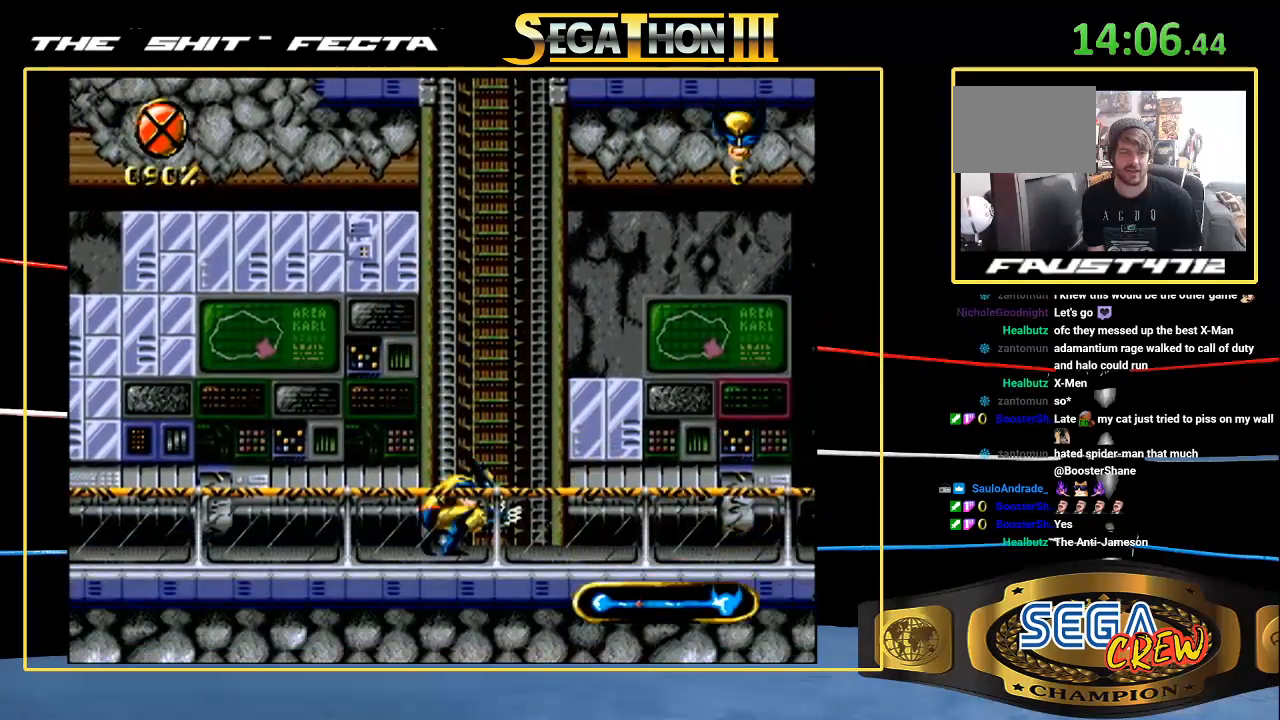
{"dt_ms": 500, "buttons": ["A"], "events": [[167, "DPAD_UP", "up"], [367, "A", "down"]]}
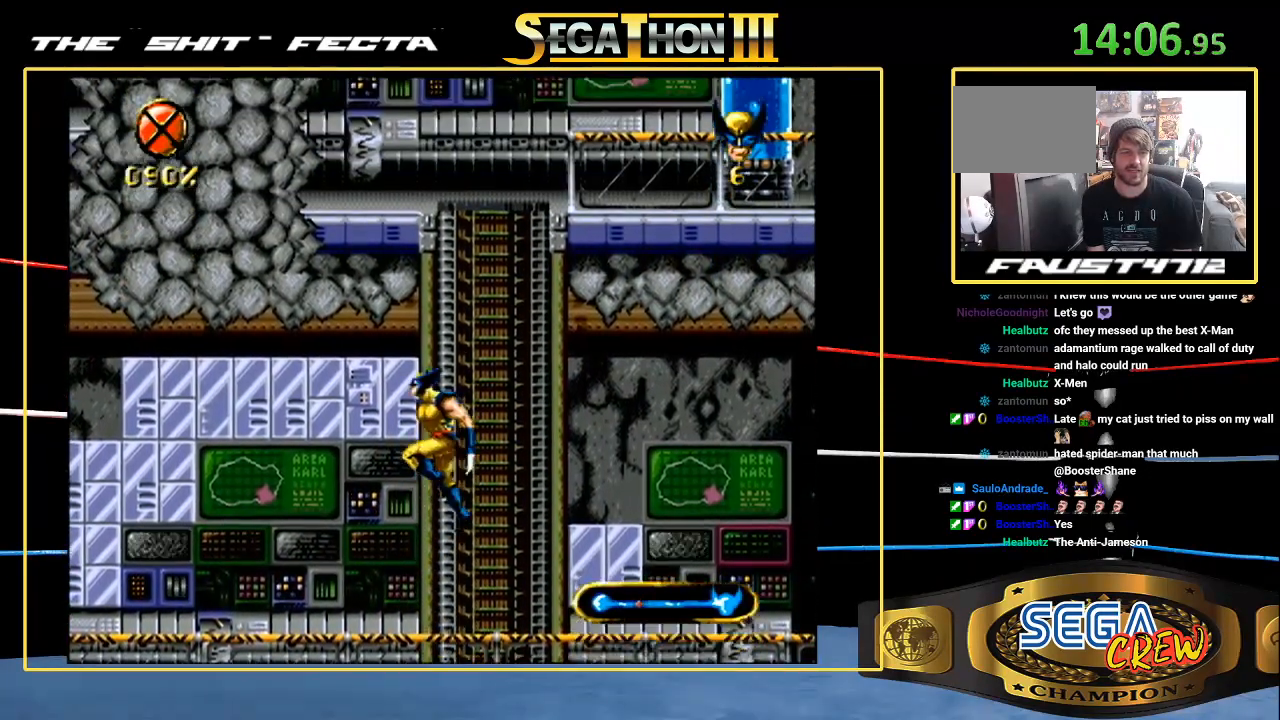
{"dt_ms": 500, "buttons": ["C", "DPAD_UP", "DPAD_RIGHT"], "events": [[117, "DPAD_LEFT", "down"], [117, "DPAD_UP", "down"], [217, "A", "up"], [283, "DPAD_LEFT", "up"], [283, "DPAD_RIGHT", "down"], [400, "C", "down"]]}
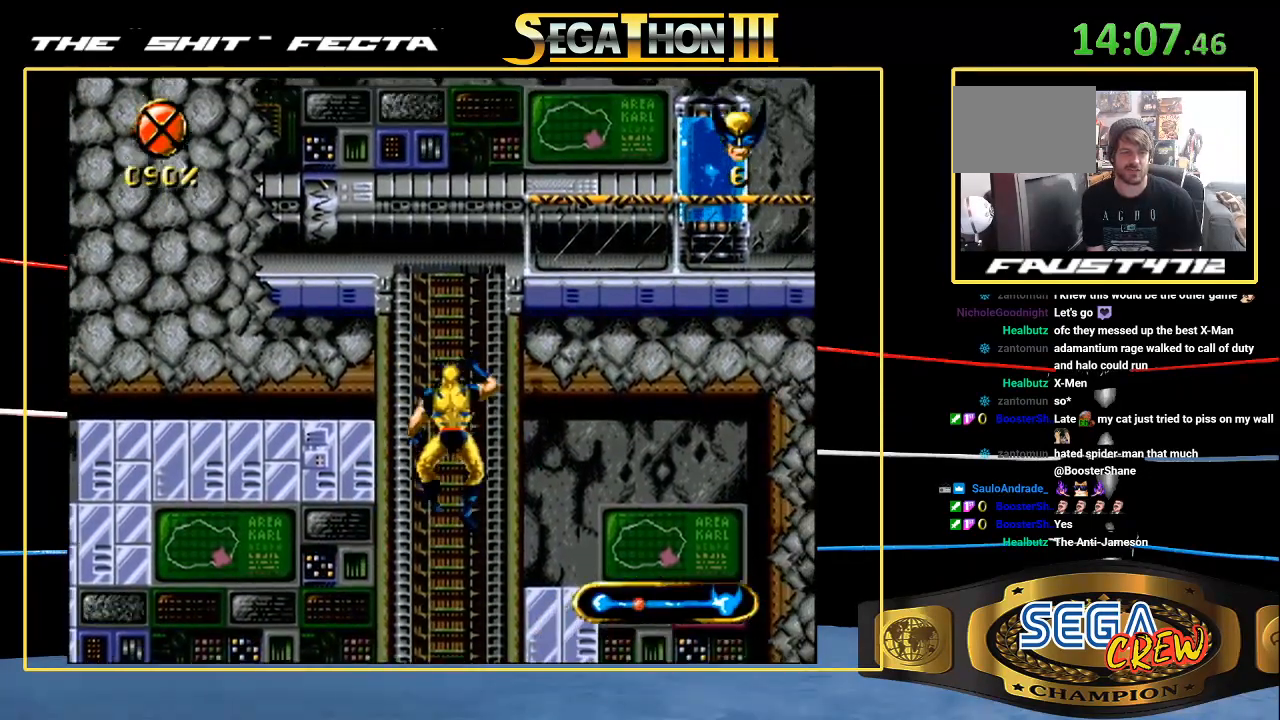
{"dt_ms": 500, "buttons": ["DPAD_UP"], "events": [[17, "DPAD_RIGHT", "up"], [67, "C", "up"]]}
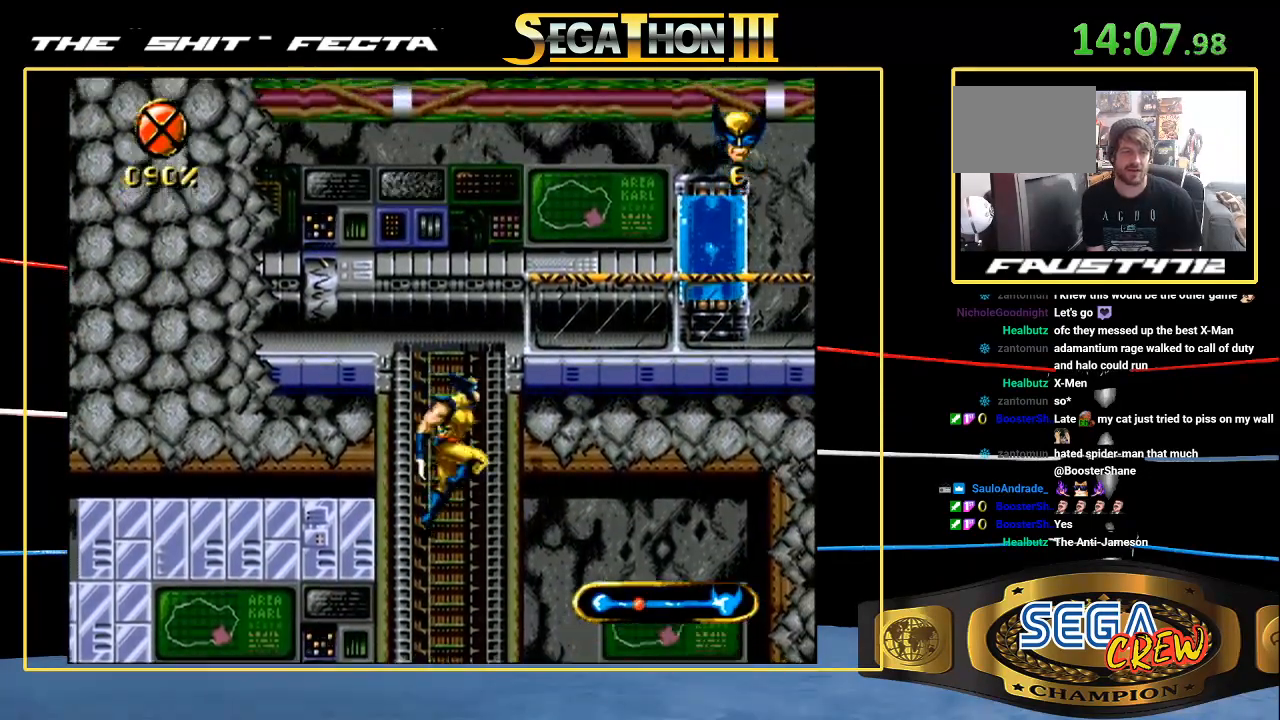
{"dt_ms": 500, "buttons": ["A", "DPAD_UP", "DPAD_RIGHT"], "events": [[233, "A", "down"], [383, "DPAD_RIGHT", "down"]]}
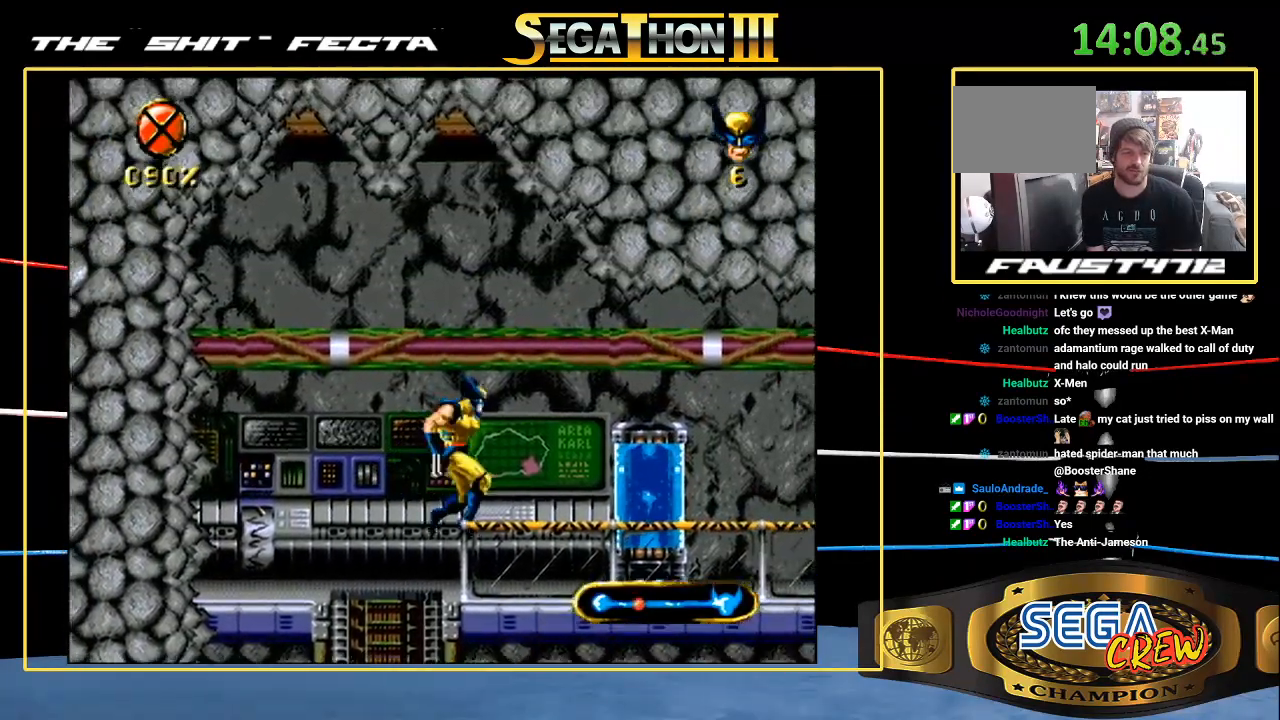
{"dt_ms": 1000, "buttons": ["DPAD_UP", "DPAD_RIGHT"]}